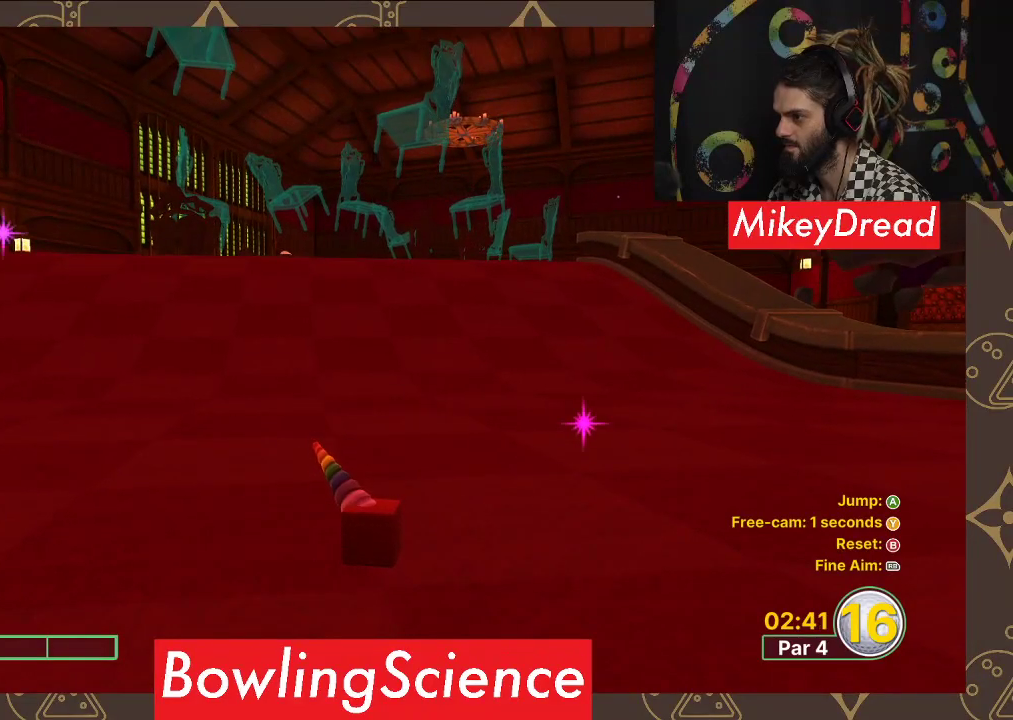
Gameplay with a controller (Xbox layout); each line is a JSON object with the inputs held at the frame after it. "events" lists button and stick changes between this image and that frame as [ms after this image, input, new state], when the widget could be followed in between.
{"buttons": [], "left_stick": "center", "right_stick": "center", "events": [[500, "left_stick", "center"]]}
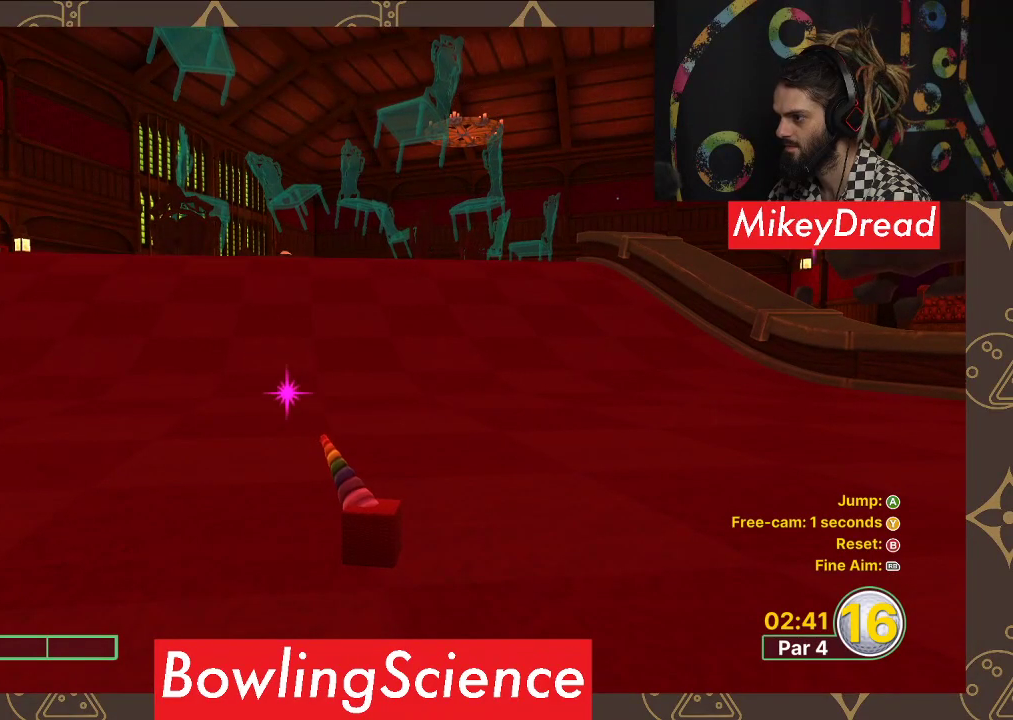
{"buttons": [], "left_stick": "center", "right_stick": "center", "events": [[100, "B", "down"], [183, "B", "up"]]}
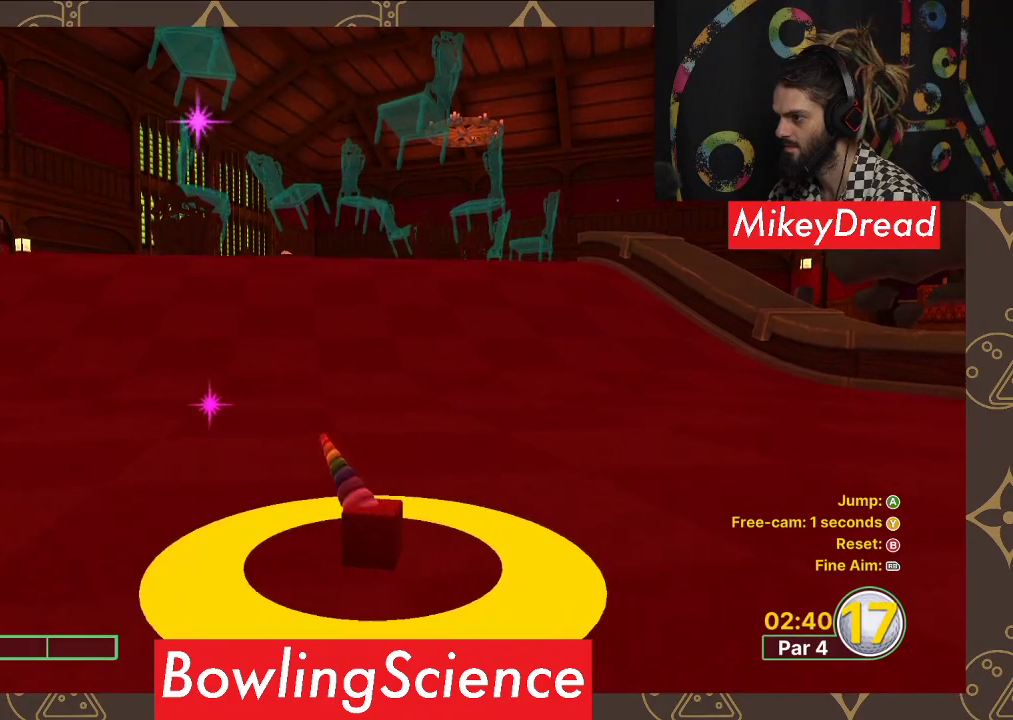
{"buttons": [], "left_stick": "up", "right_stick": "center", "events": [[283, "left_stick", "up"]]}
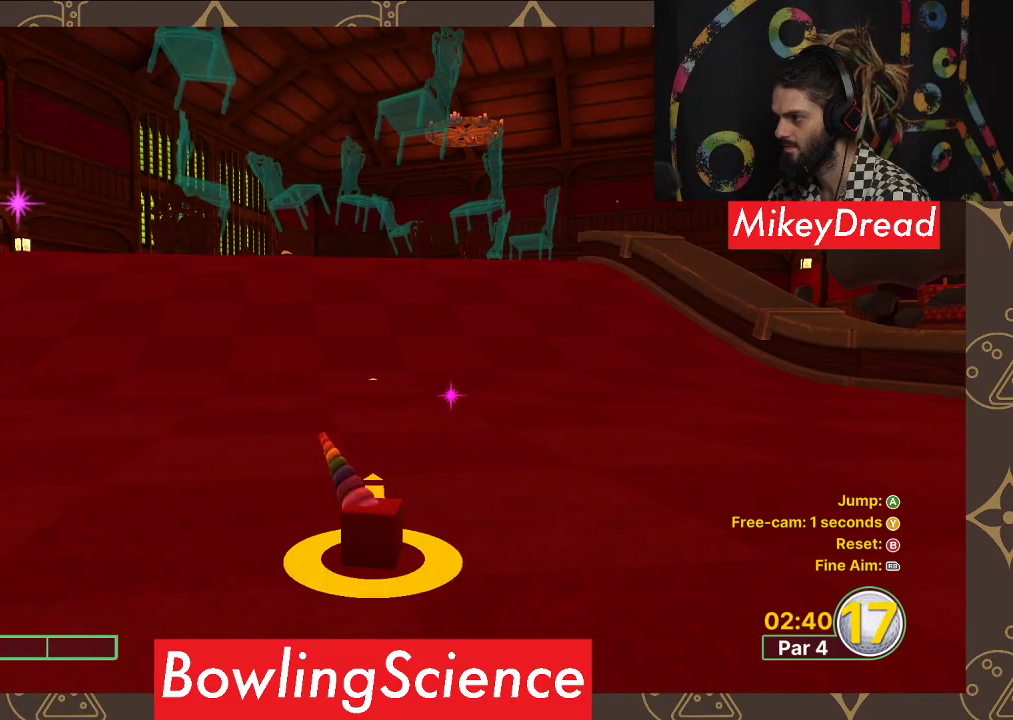
{"buttons": [], "left_stick": "up", "right_stick": "center", "events": []}
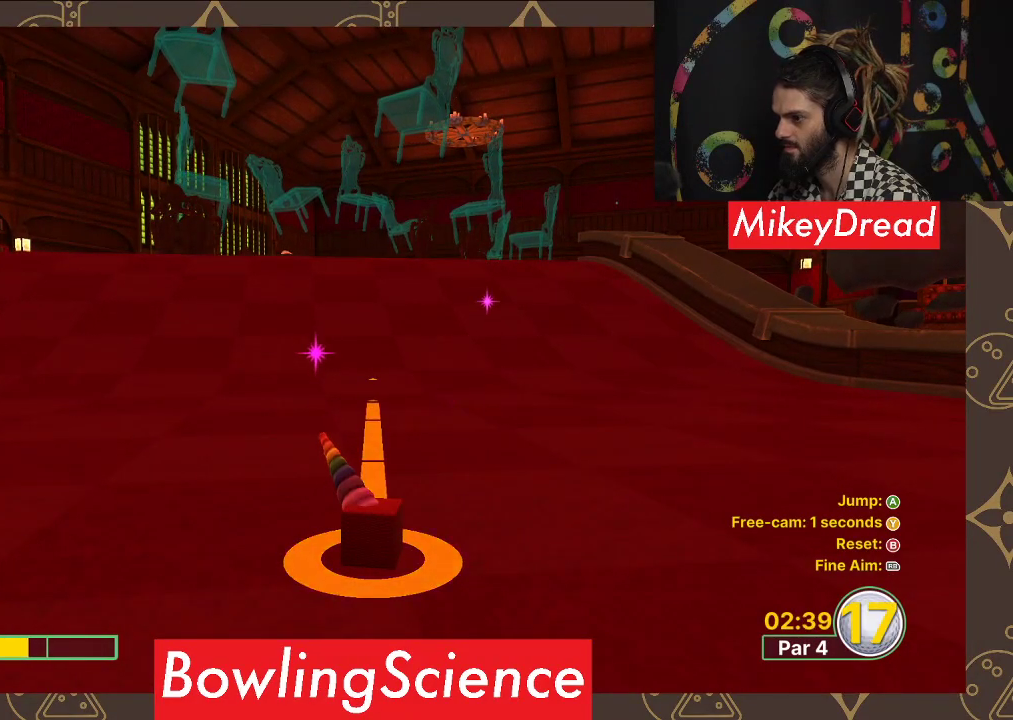
{"buttons": [], "left_stick": "center", "right_stick": "center", "events": [[367, "A", "down"], [367, "left_stick", "center"], [450, "A", "up"]]}
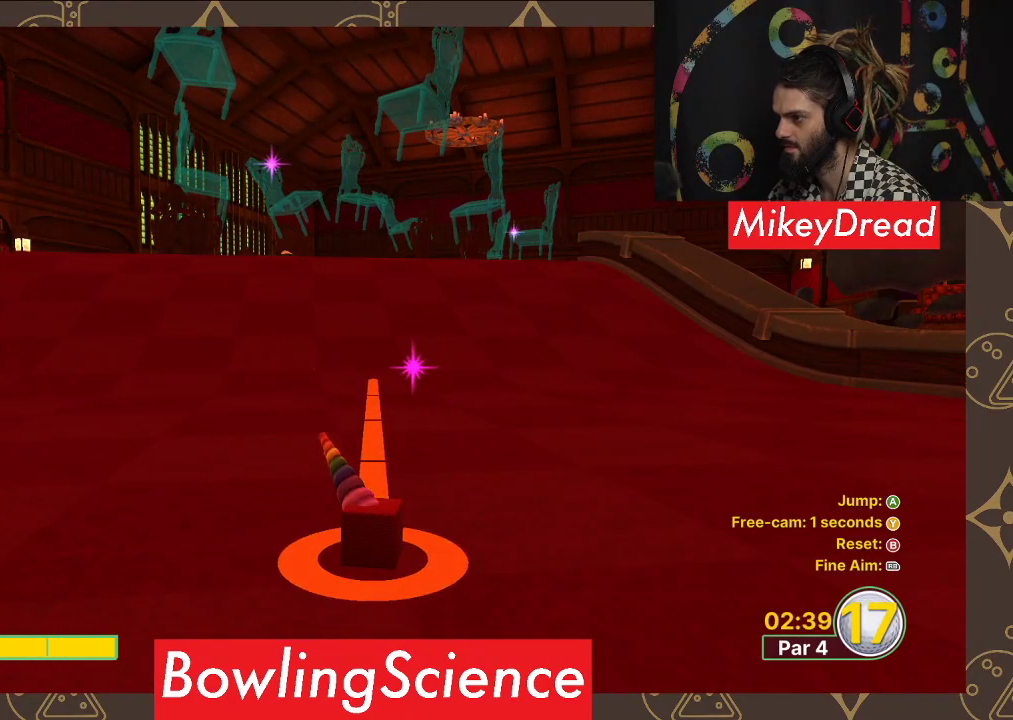
{"buttons": [], "left_stick": "center", "right_stick": "center", "events": []}
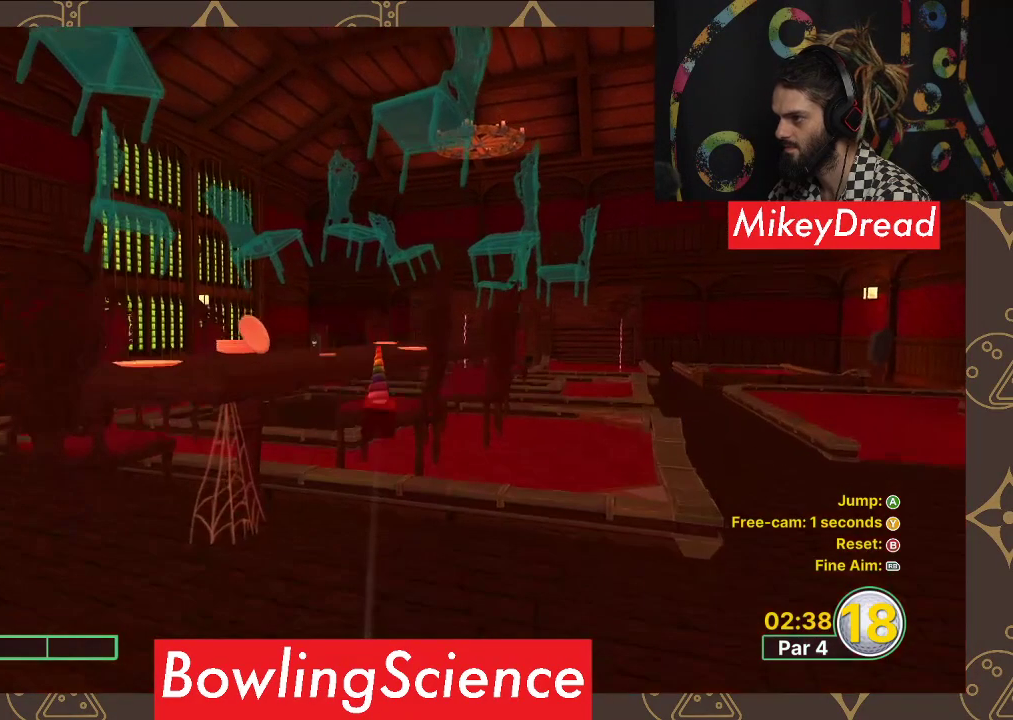
{"buttons": [], "left_stick": "center", "right_stick": "center", "events": []}
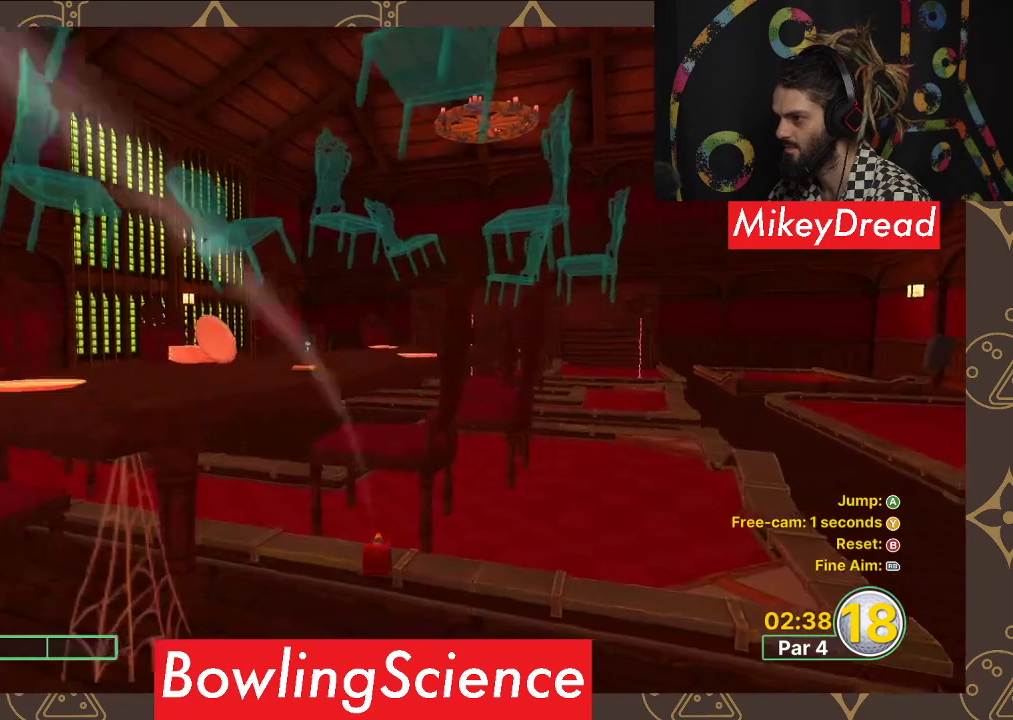
{"buttons": [], "left_stick": "center", "right_stick": "center", "events": []}
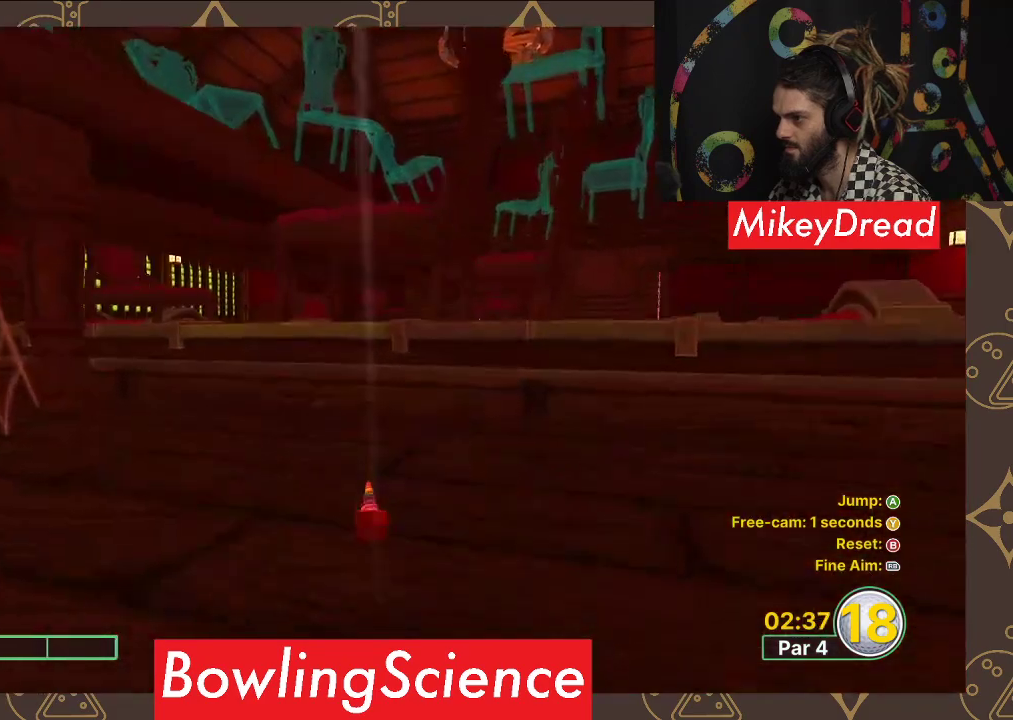
{"buttons": [], "left_stick": "center", "right_stick": "center", "events": [[300, "A", "down"], [483, "A", "up"]]}
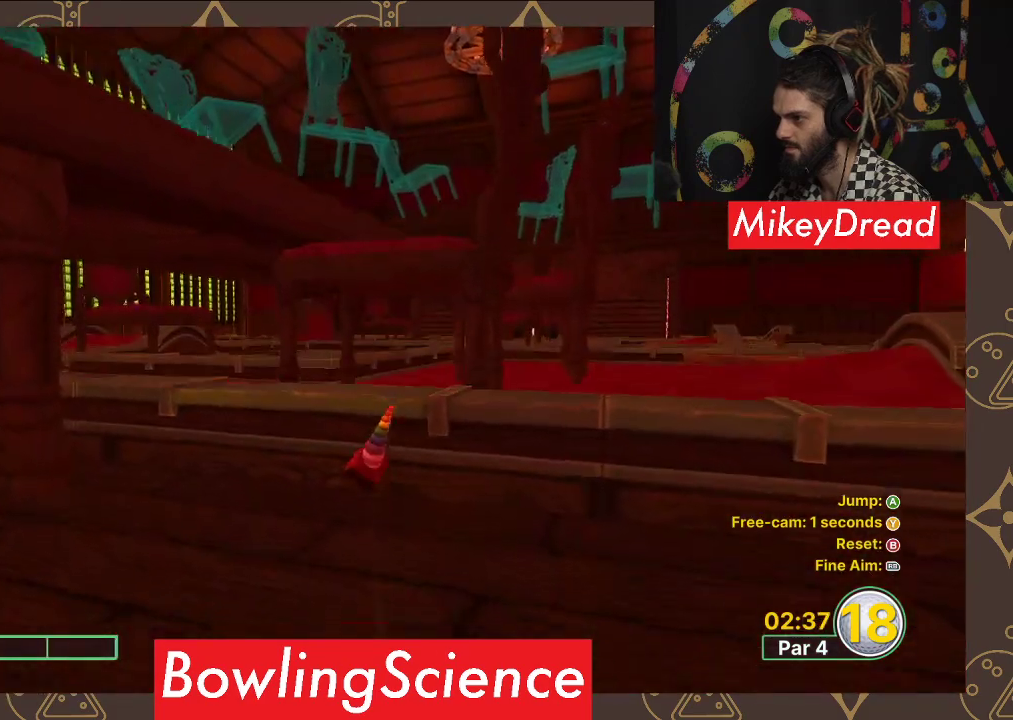
{"buttons": ["A"], "left_stick": "center", "right_stick": "center", "events": [[483, "A", "down"]]}
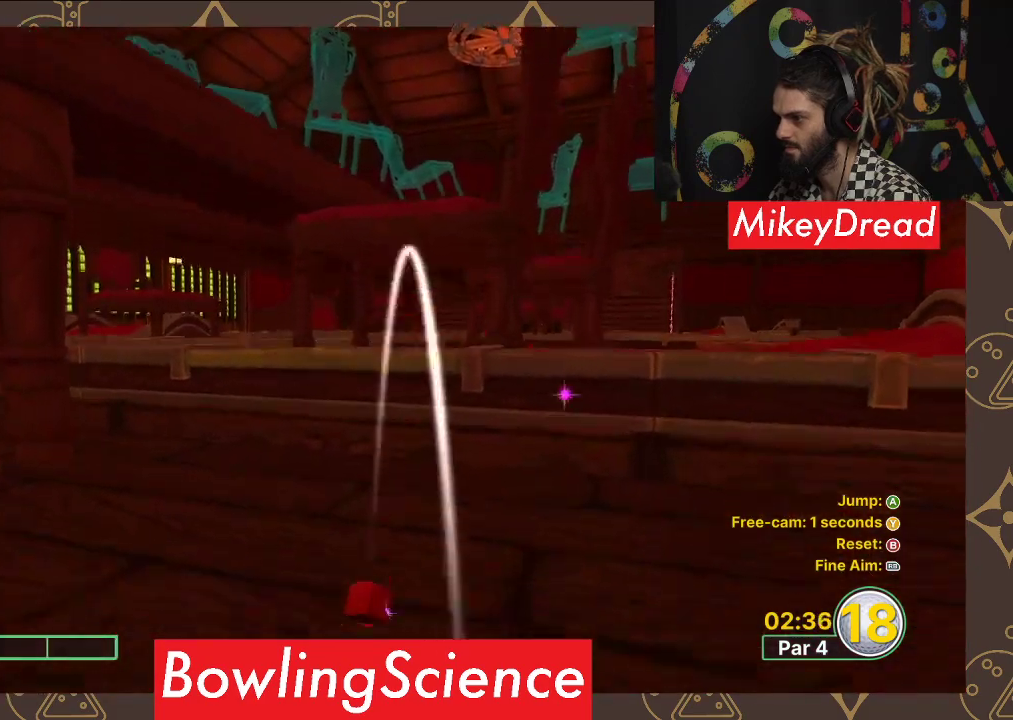
{"buttons": [], "left_stick": "center", "right_stick": "center", "events": [[133, "A", "up"], [250, "A", "down"], [367, "A", "up"]]}
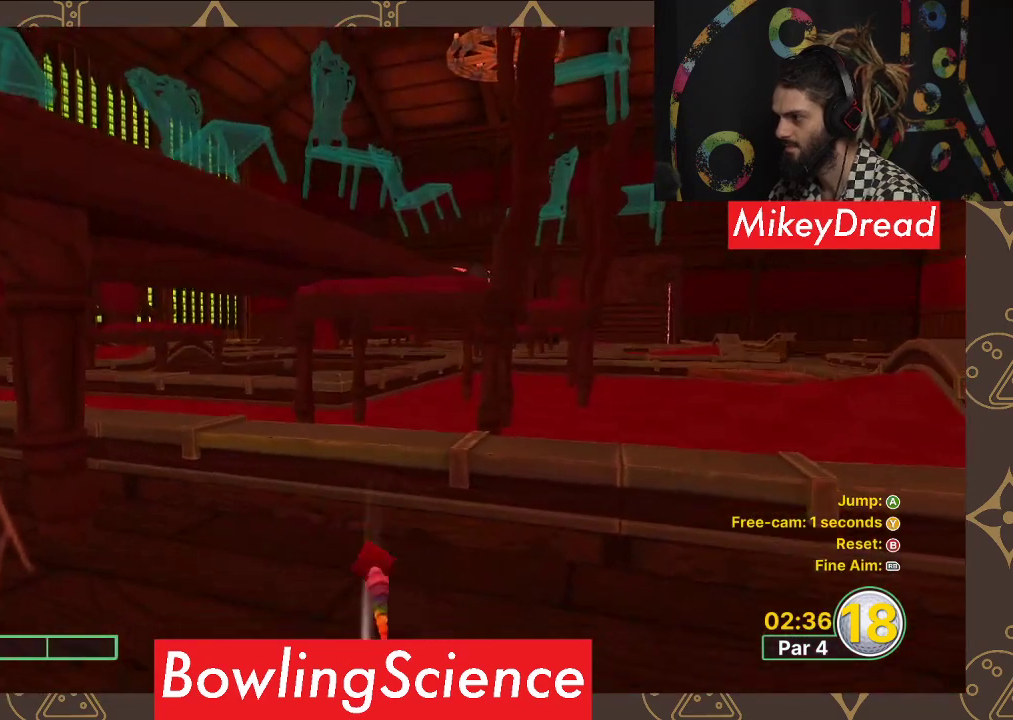
{"buttons": [], "left_stick": "center", "right_stick": "center", "events": [[33, "A", "down"], [117, "A", "up"], [267, "A", "down"], [383, "A", "up"]]}
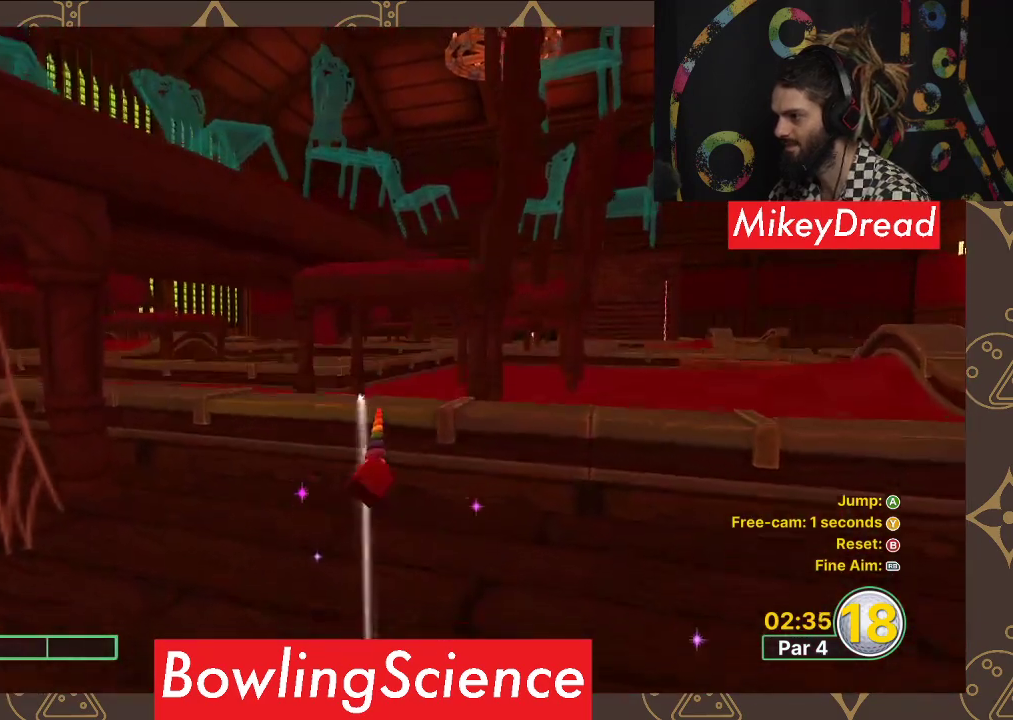
{"buttons": [], "left_stick": "center", "right_stick": "center", "events": [[250, "SELECT", "down"], [417, "SELECT", "up"]]}
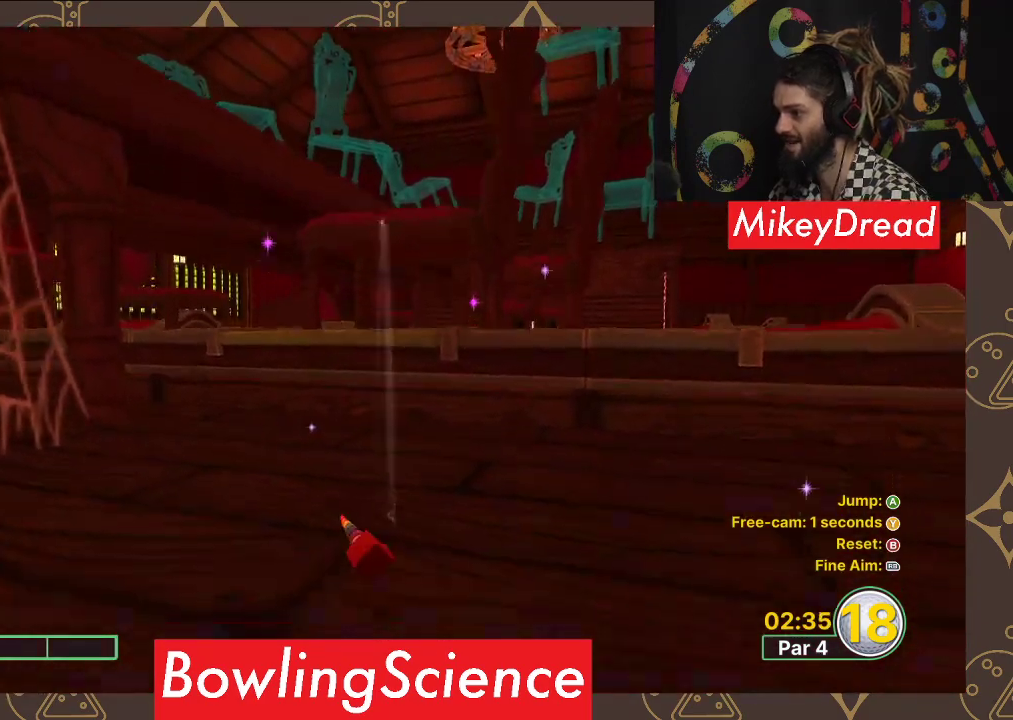
{"buttons": [], "left_stick": "center", "right_stick": "center", "events": []}
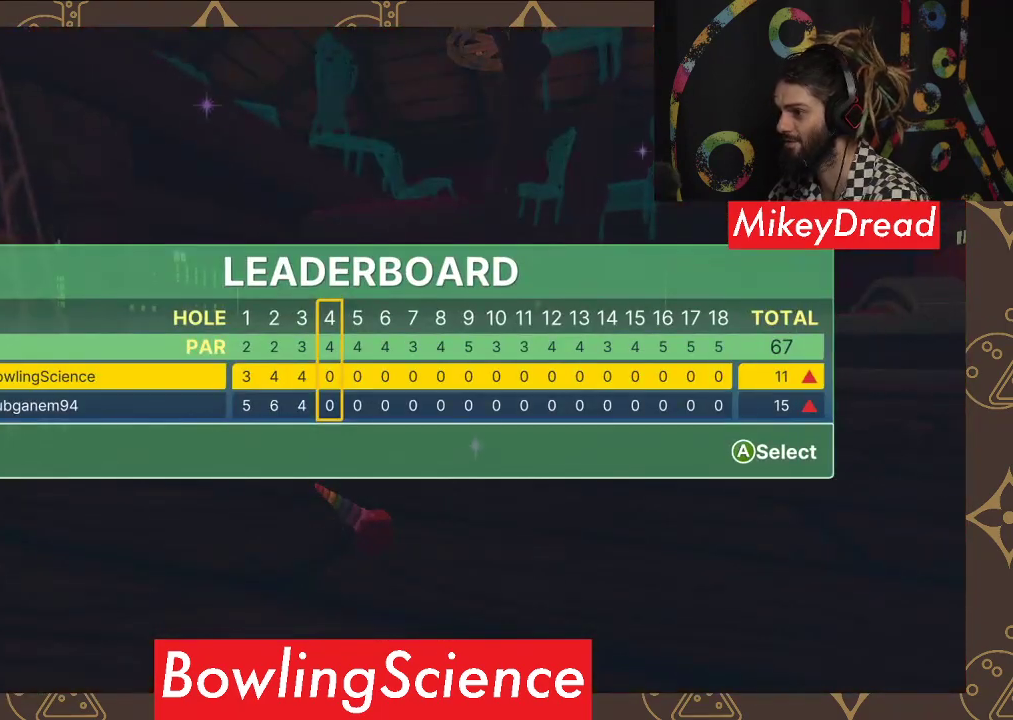
{"buttons": [], "left_stick": "center", "right_stick": "center", "events": []}
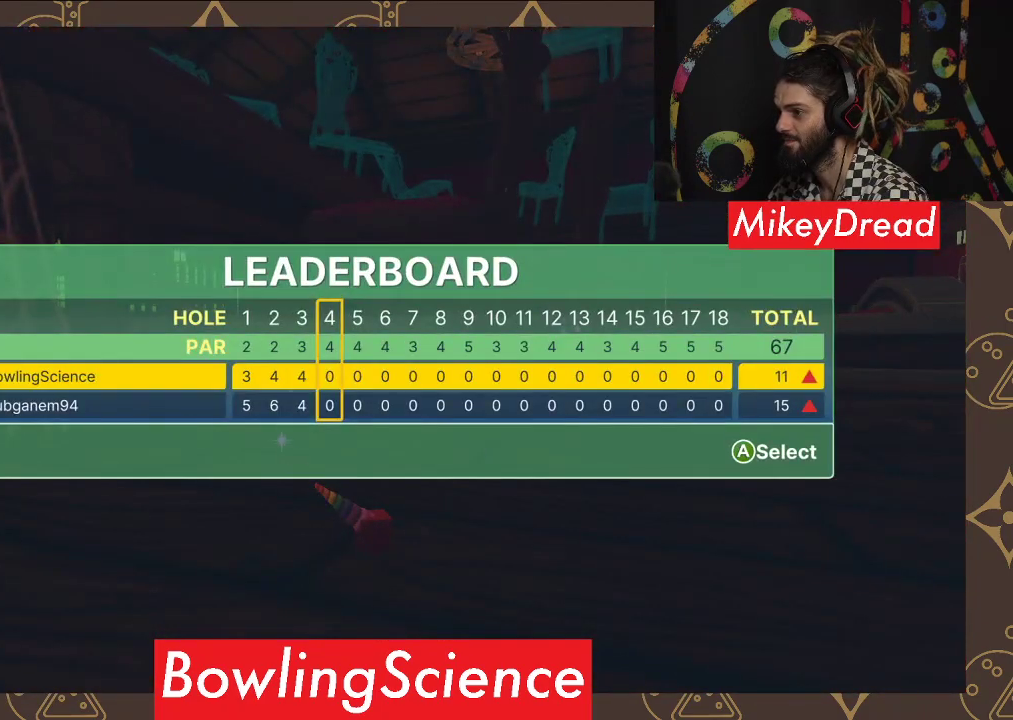
{"buttons": [], "left_stick": "center", "right_stick": "center", "events": []}
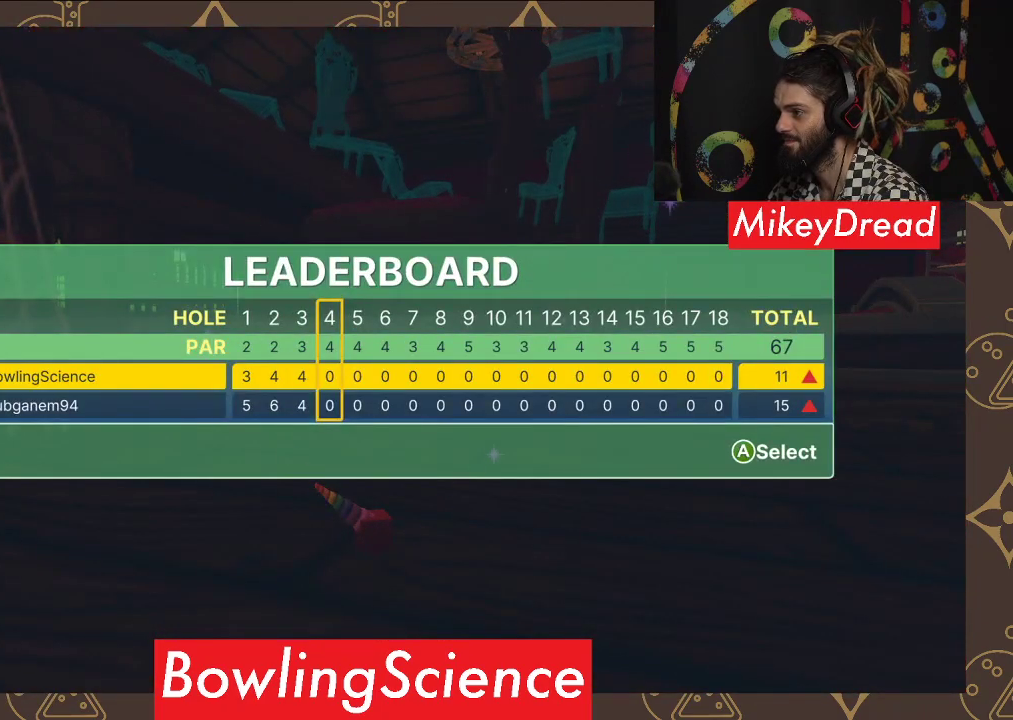
{"buttons": [], "left_stick": "center", "right_stick": "center", "events": [[50, "B", "down"], [150, "B", "up"]]}
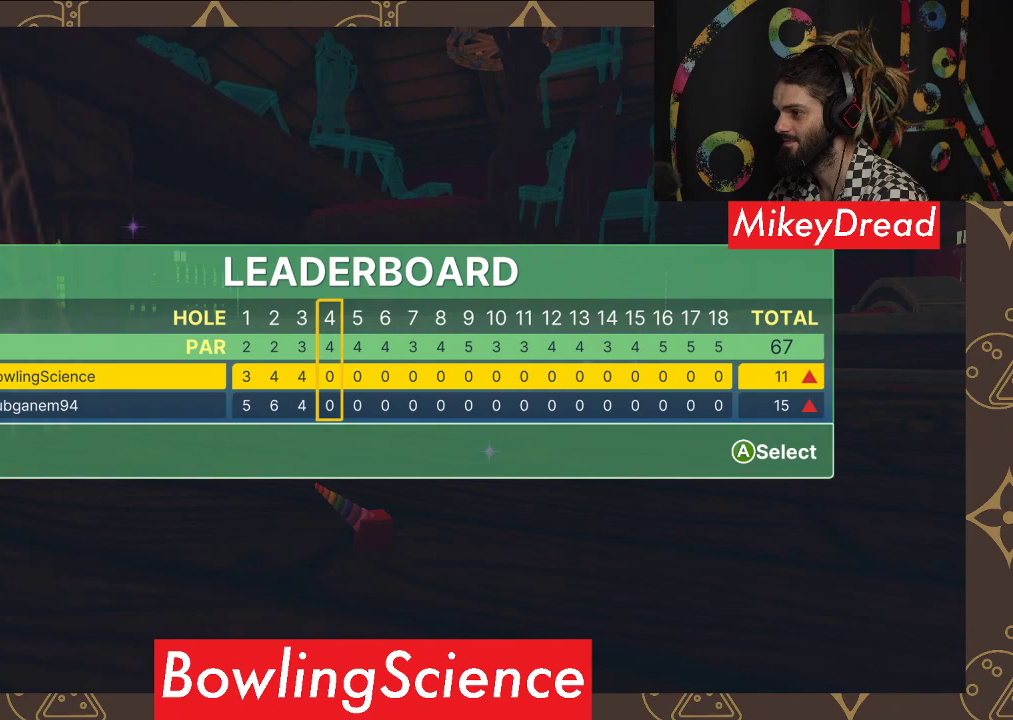
{"buttons": [], "left_stick": "center", "right_stick": "center", "events": [[17, "A", "down"], [133, "A", "up"]]}
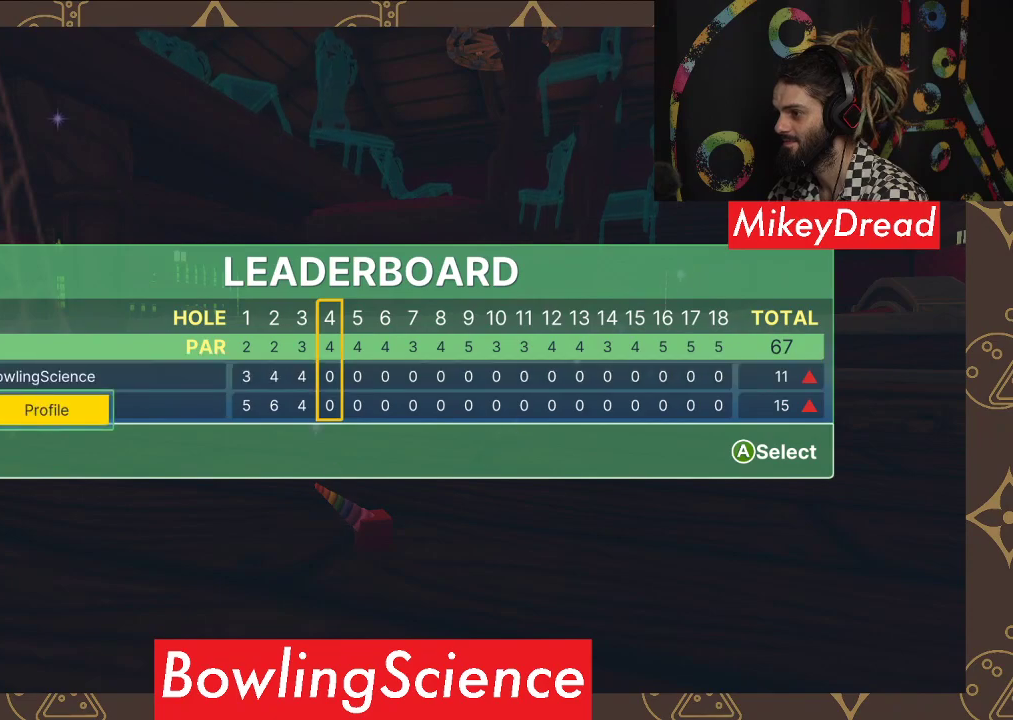
{"buttons": [], "left_stick": "center", "right_stick": "center", "events": [[267, "B", "down"], [400, "B", "up"]]}
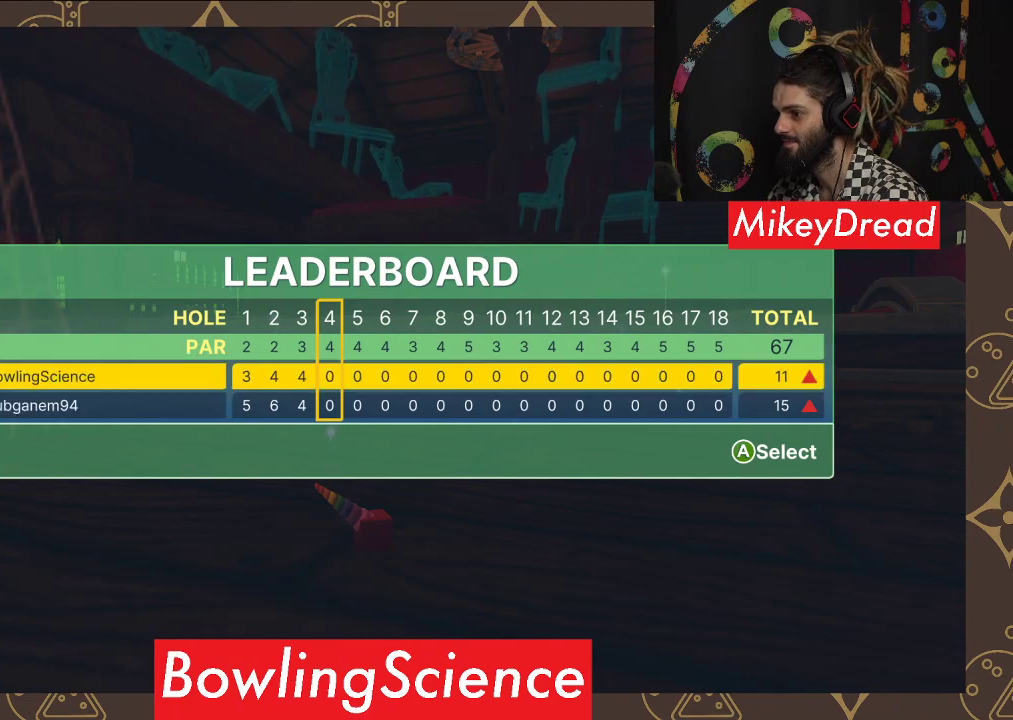
{"buttons": [], "left_stick": "center", "right_stick": "center", "events": [[250, "SELECT", "down"], [383, "SELECT", "up"]]}
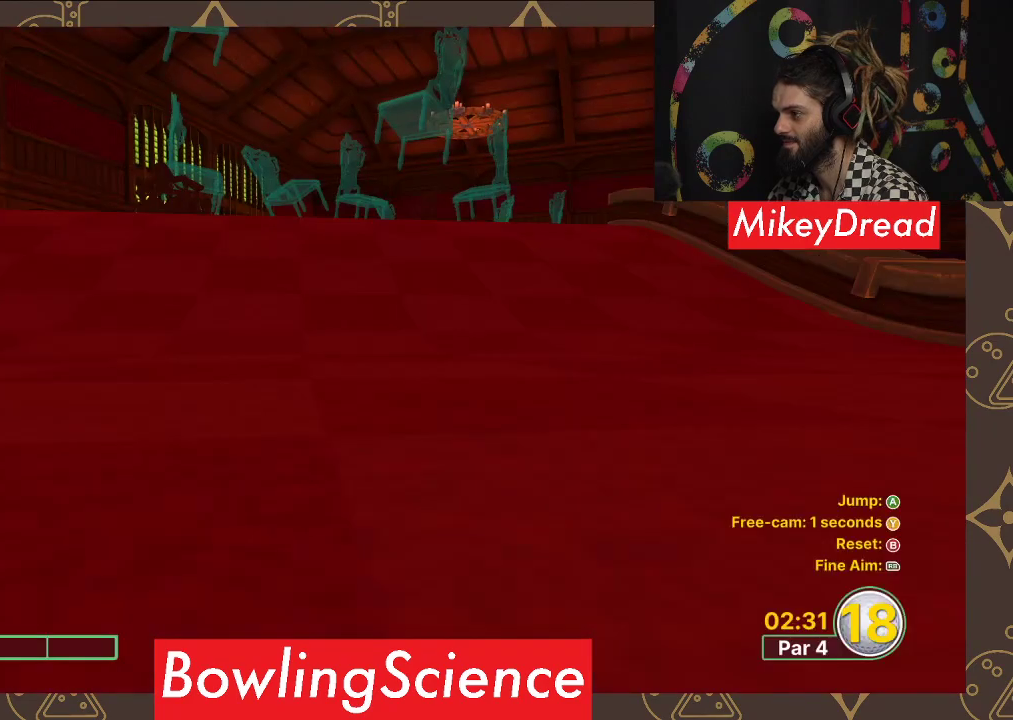
{"buttons": [], "left_stick": "center", "right_stick": "center", "events": [[217, "B", "down"], [350, "B", "up"]]}
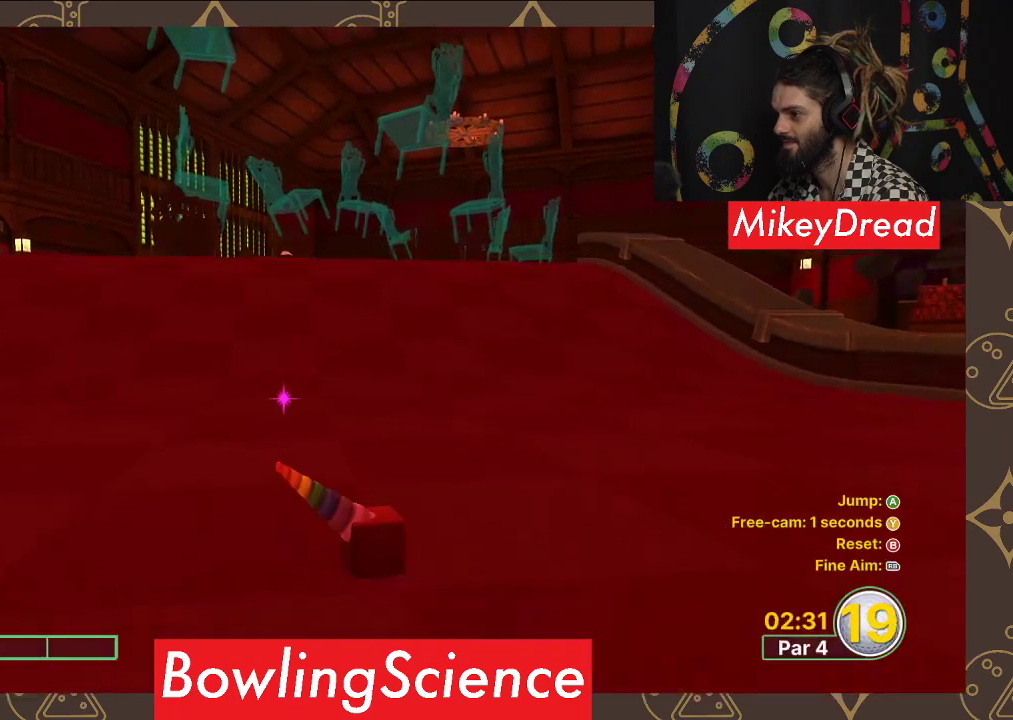
{"buttons": [], "left_stick": "center", "right_stick": "center", "events": []}
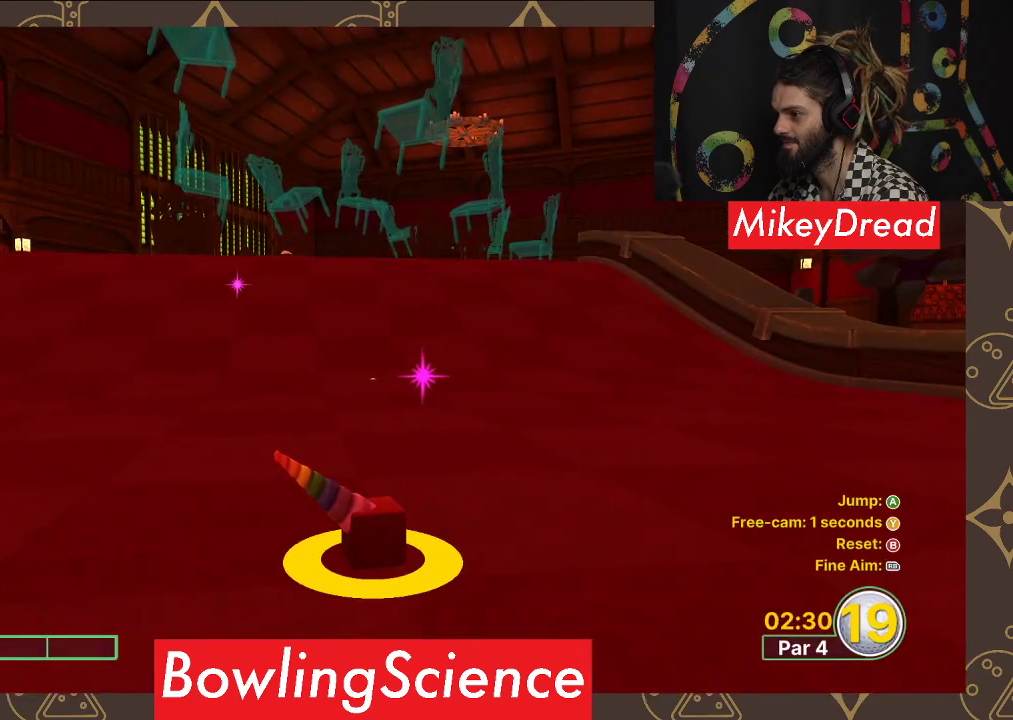
{"buttons": [], "left_stick": "up", "right_stick": "center", "events": [[200, "left_stick", "up"]]}
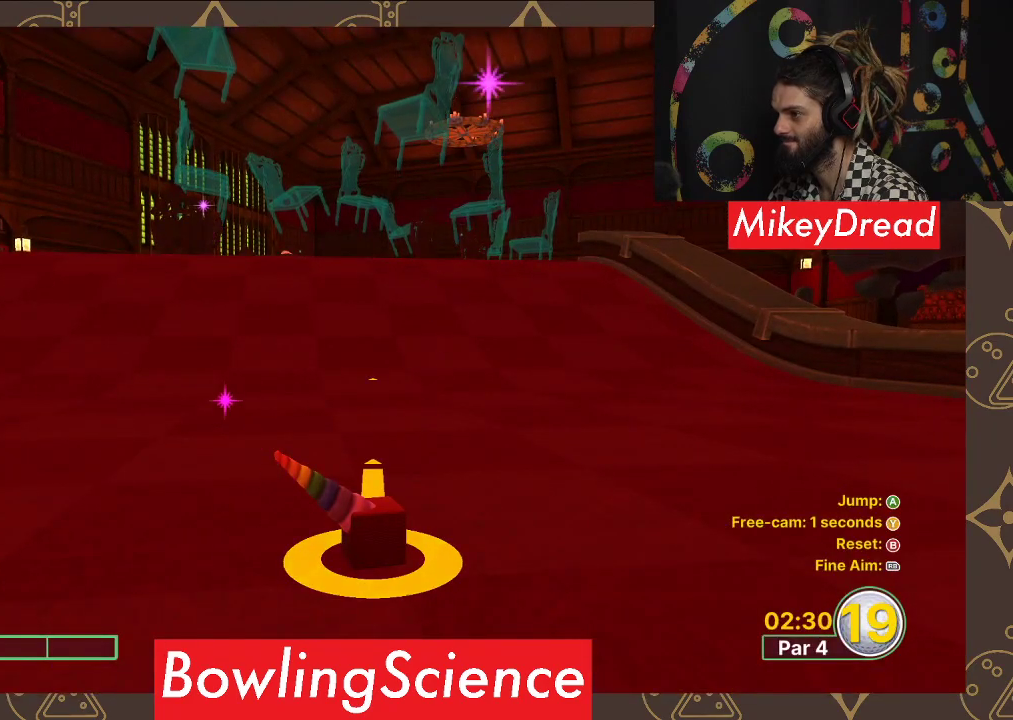
{"buttons": [], "left_stick": "up", "right_stick": "center", "events": [[67, "right_stick", "right"], [167, "right_stick", "up-right"], [317, "right_stick", "center"]]}
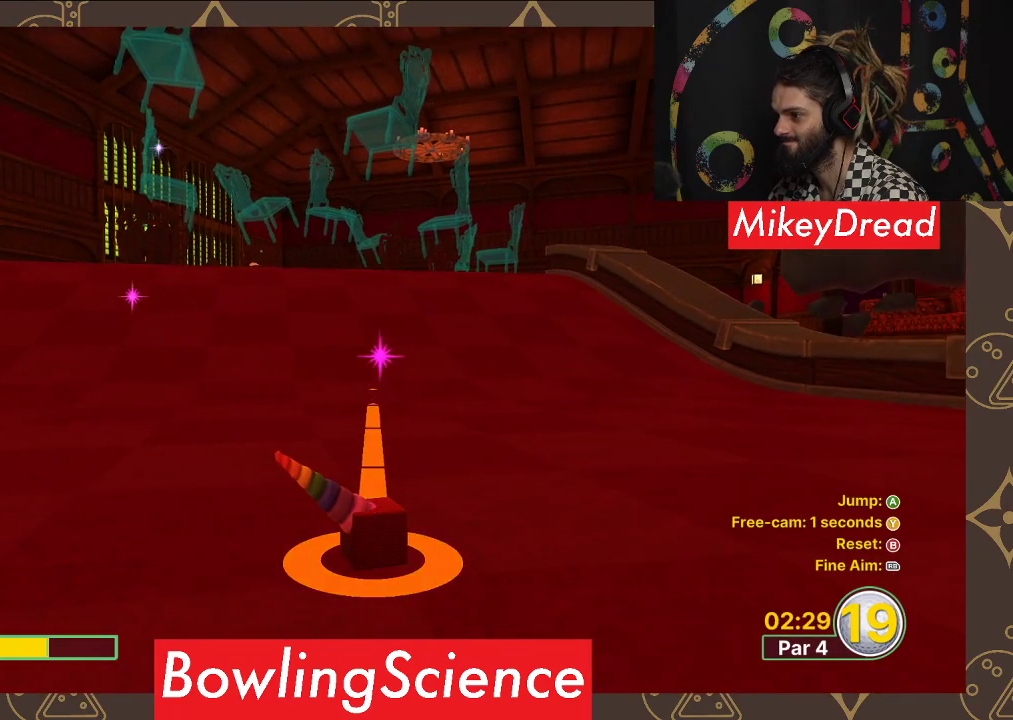
{"buttons": [], "left_stick": "center", "right_stick": "center", "events": [[333, "A", "down"], [333, "left_stick", "center"], [450, "A", "up"]]}
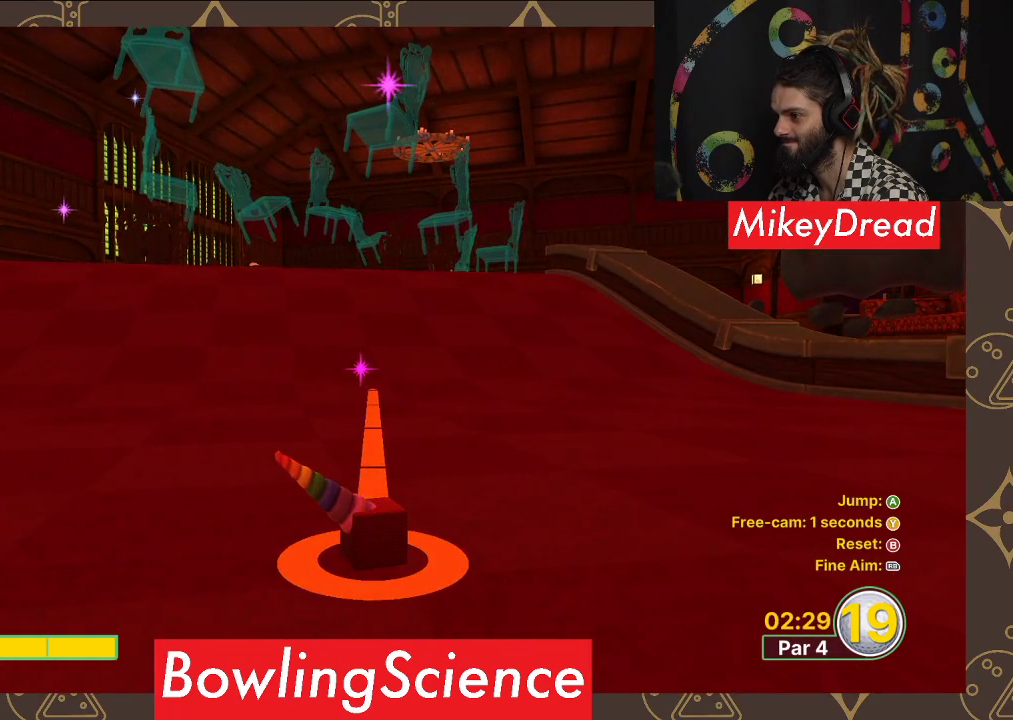
{"buttons": ["A"], "left_stick": "center", "right_stick": "center", "events": [[400, "A", "down"]]}
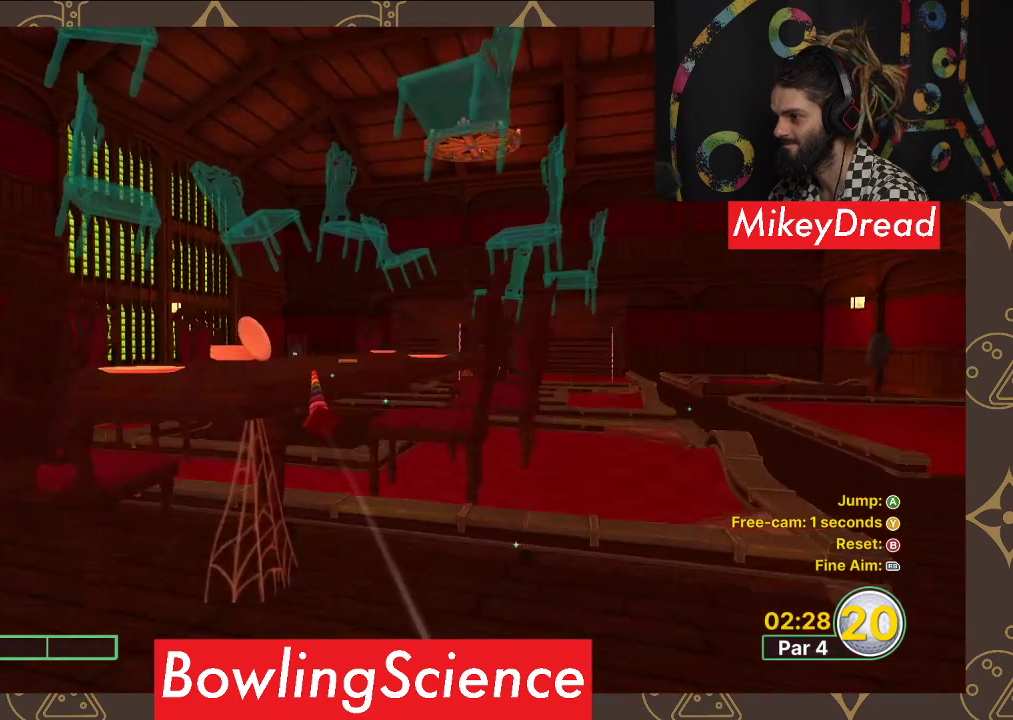
{"buttons": ["A"], "left_stick": "center", "right_stick": "center", "events": [[50, "A", "up"], [433, "A", "down"]]}
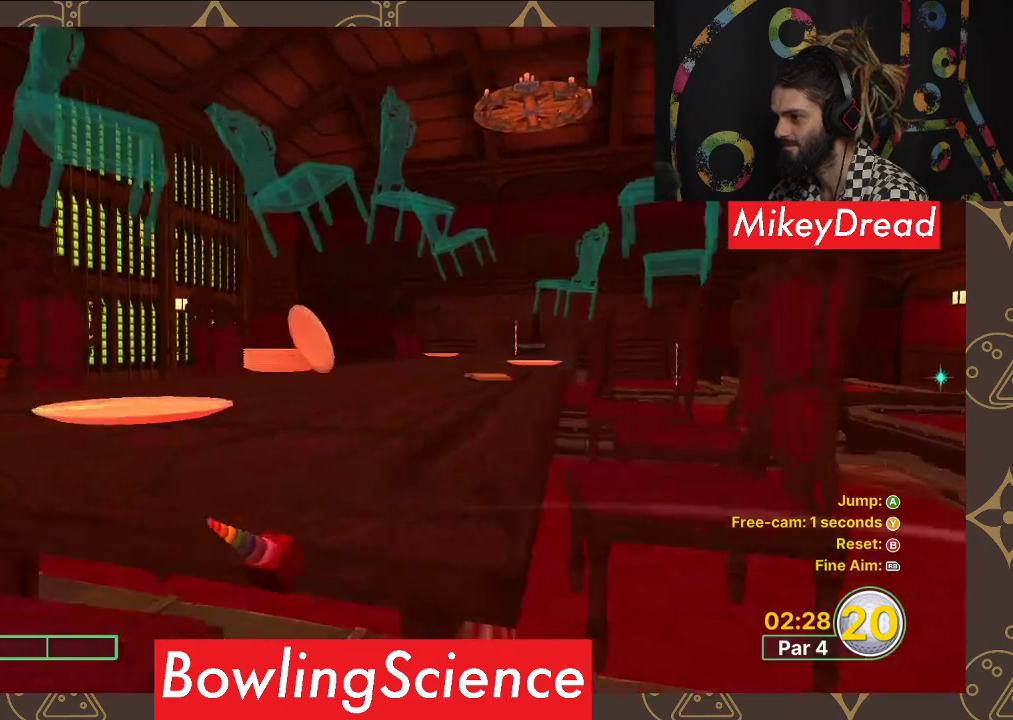
{"buttons": [], "left_stick": "center", "right_stick": "center", "events": [[67, "A", "up"]]}
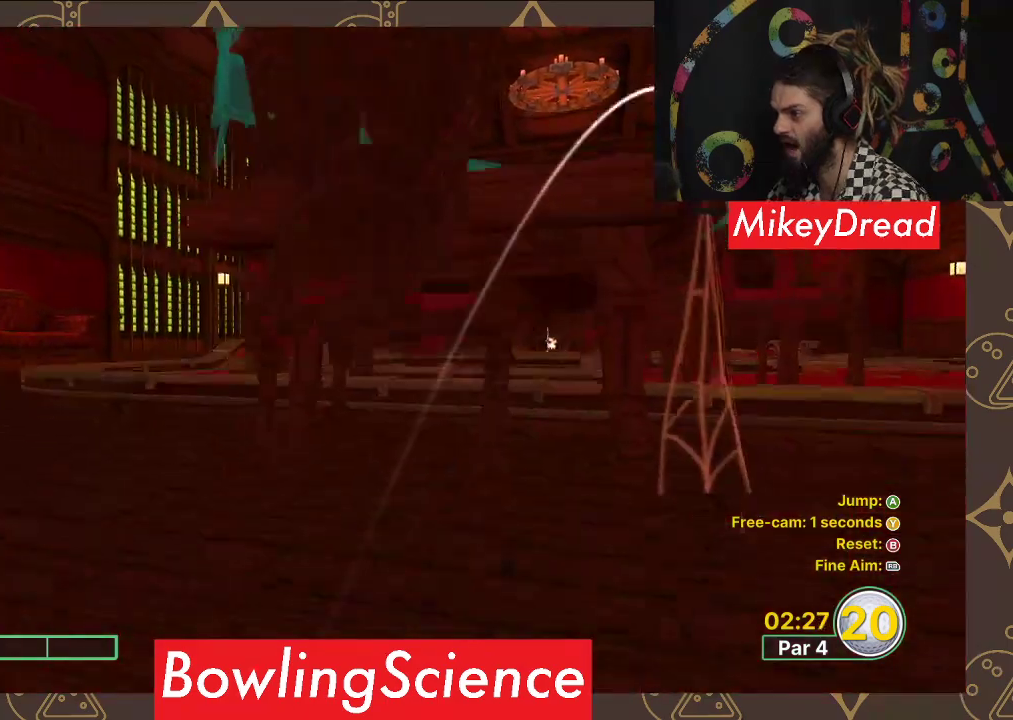
{"buttons": [], "left_stick": "center", "right_stick": "center", "events": []}
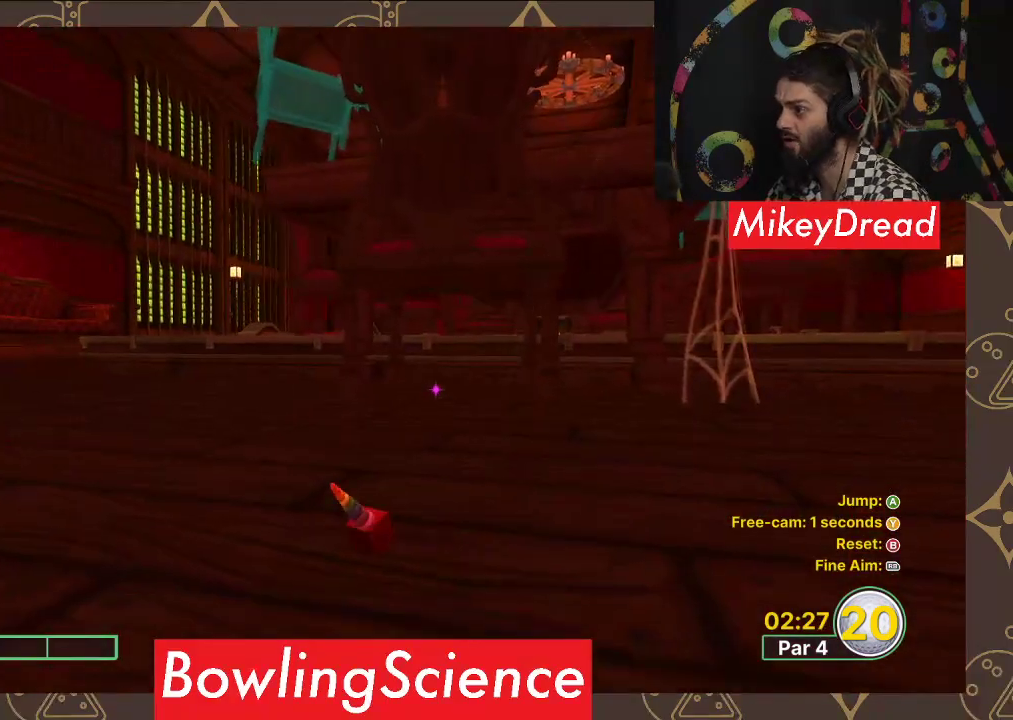
{"buttons": [], "left_stick": "center", "right_stick": "center", "events": [[183, "SELECT", "down"], [333, "SELECT", "up"]]}